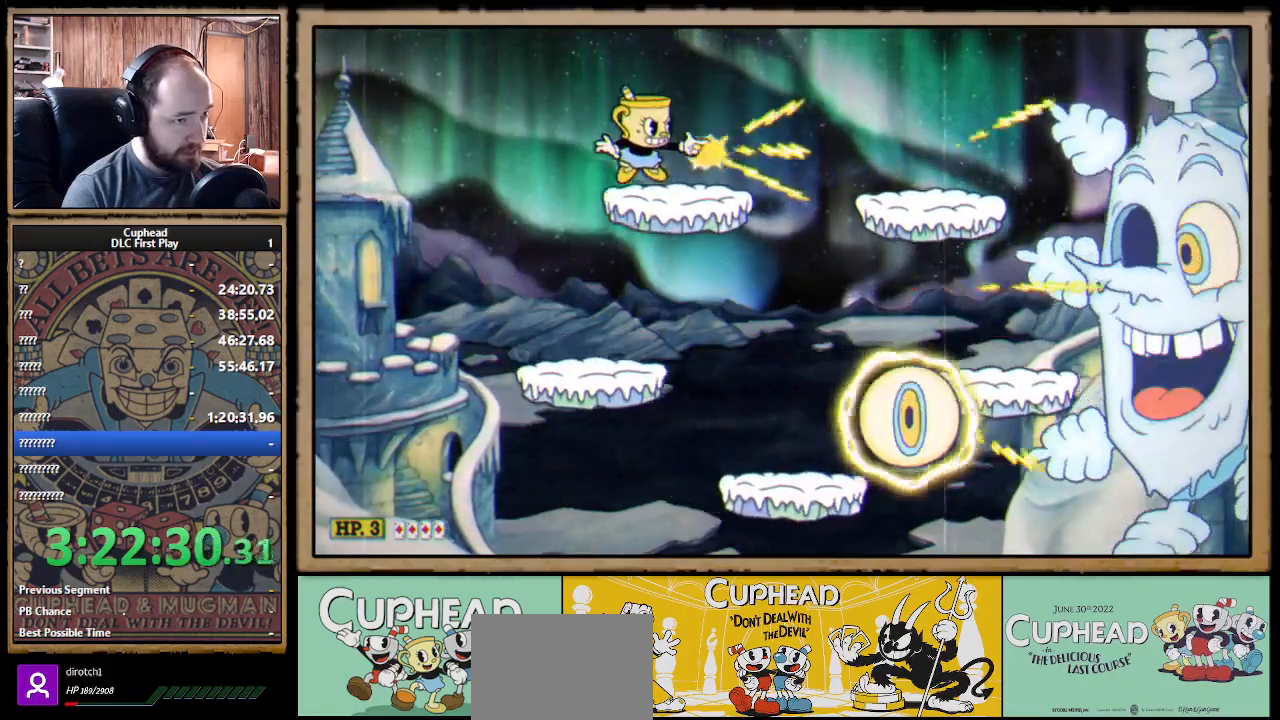
Gameplay with a controller (Xbox layout); each line is a JSON object with the inputs held at the frame after it. "events" lists button and stick changes between this image and that frame as [ms after this image, input, new state], when the widget could be followed in between. Not read: R3.
{"buttons": ["X"], "left_stick": "center", "right_stick": "center", "events": [[83, "left_stick", "center"]]}
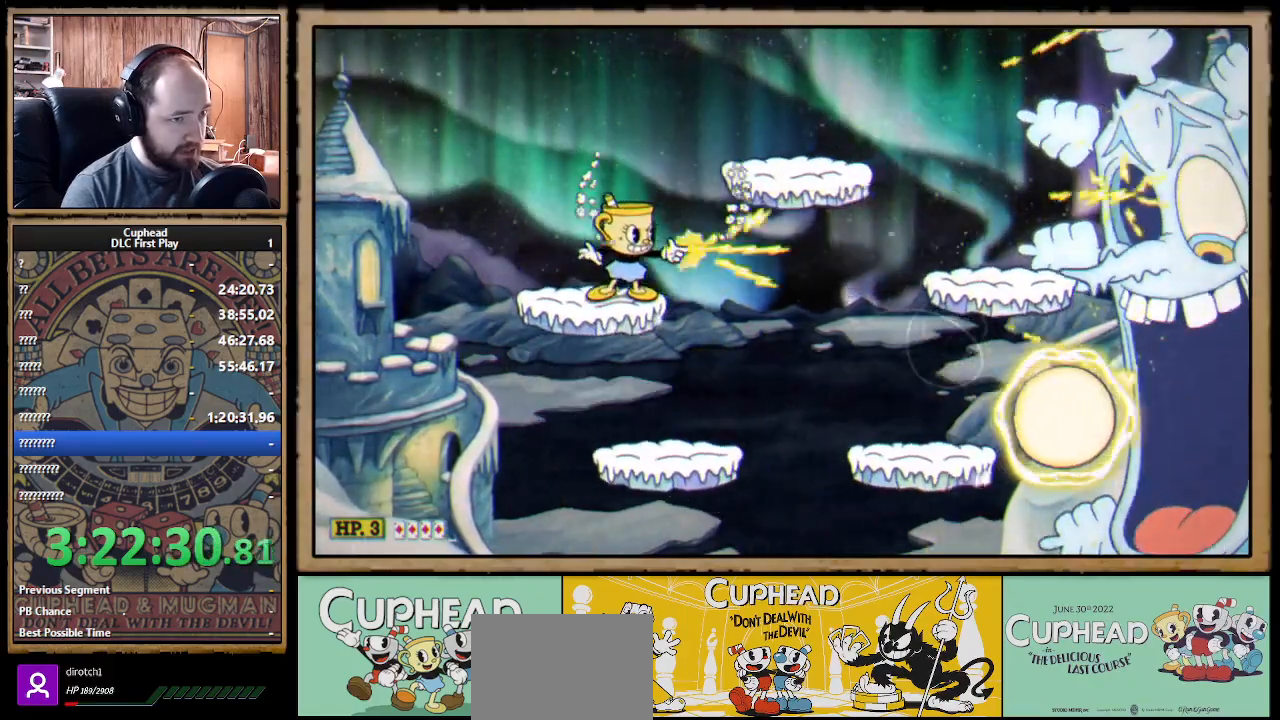
{"buttons": ["X", "L1"], "left_stick": "center", "right_stick": "center", "events": [[150, "A", "down"], [250, "left_stick", "right"], [383, "A", "up"], [383, "Y", "down"], [433, "L1", "down"], [450, "Y", "up"], [483, "left_stick", "center"]]}
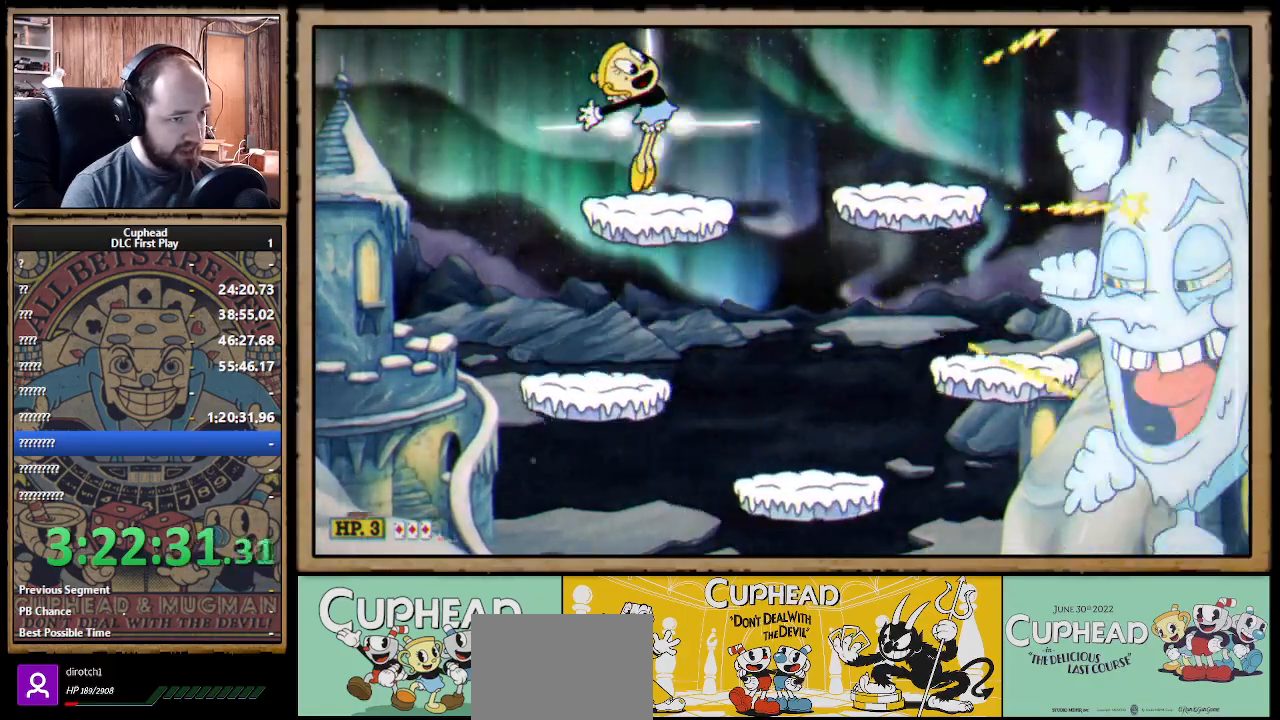
{"buttons": ["X"], "left_stick": "center", "right_stick": "center", "events": [[17, "L1", "up"]]}
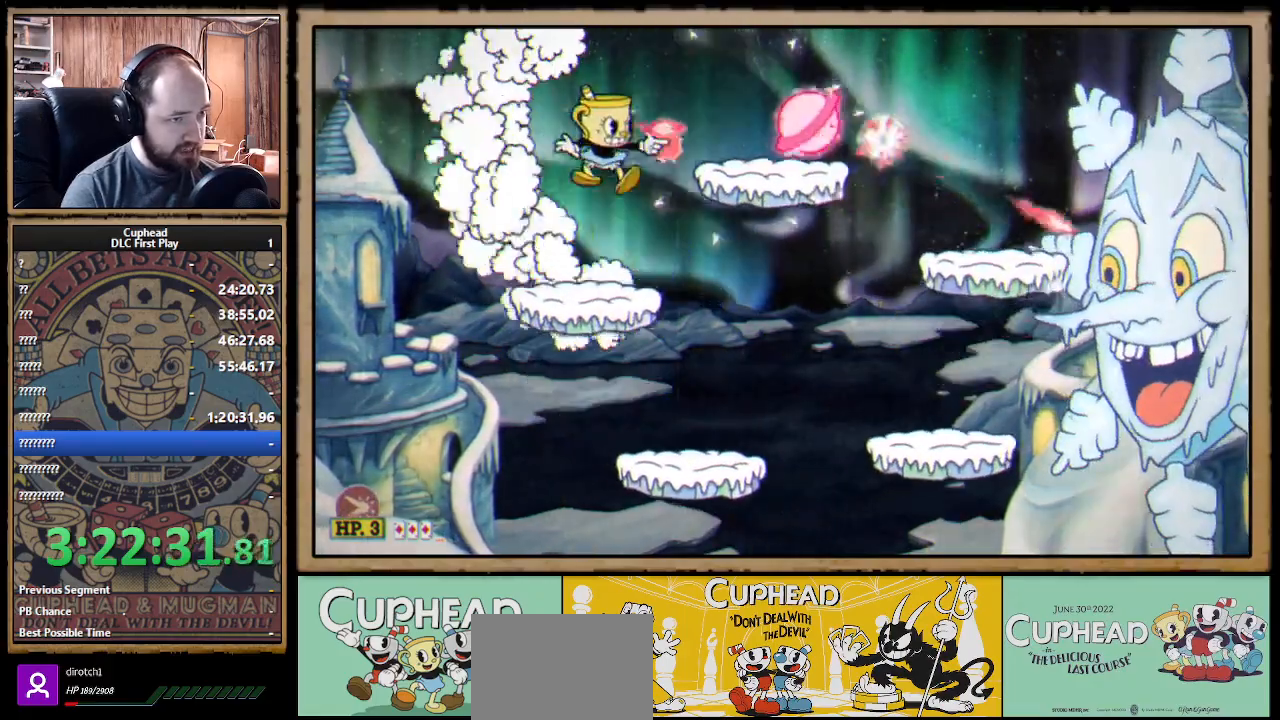
{"buttons": ["X"], "left_stick": "center", "right_stick": "center", "events": [[200, "A", "down"], [217, "left_stick", "right"], [333, "A", "up"], [367, "left_stick", "center"]]}
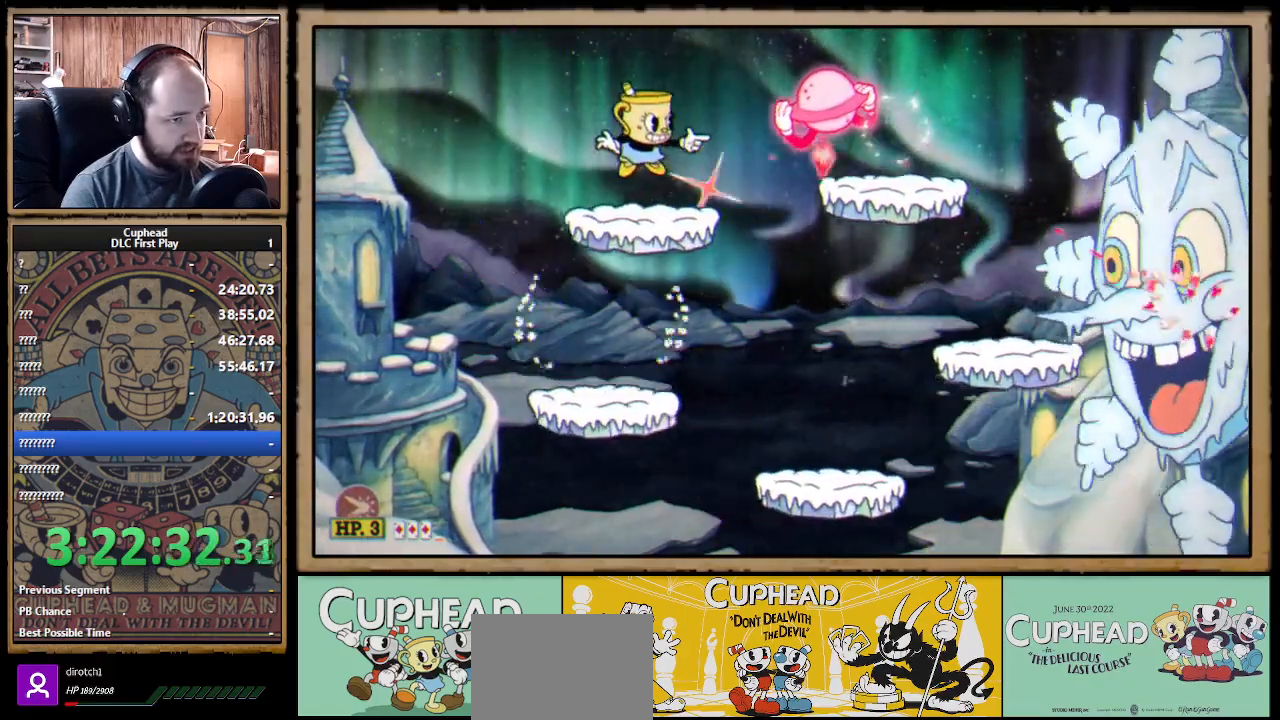
{"buttons": ["X"], "left_stick": "center", "right_stick": "center", "events": [[17, "L1", "down"], [133, "L1", "up"], [283, "left_stick", "right"], [300, "A", "down"], [400, "A", "up"], [450, "left_stick", "center"]]}
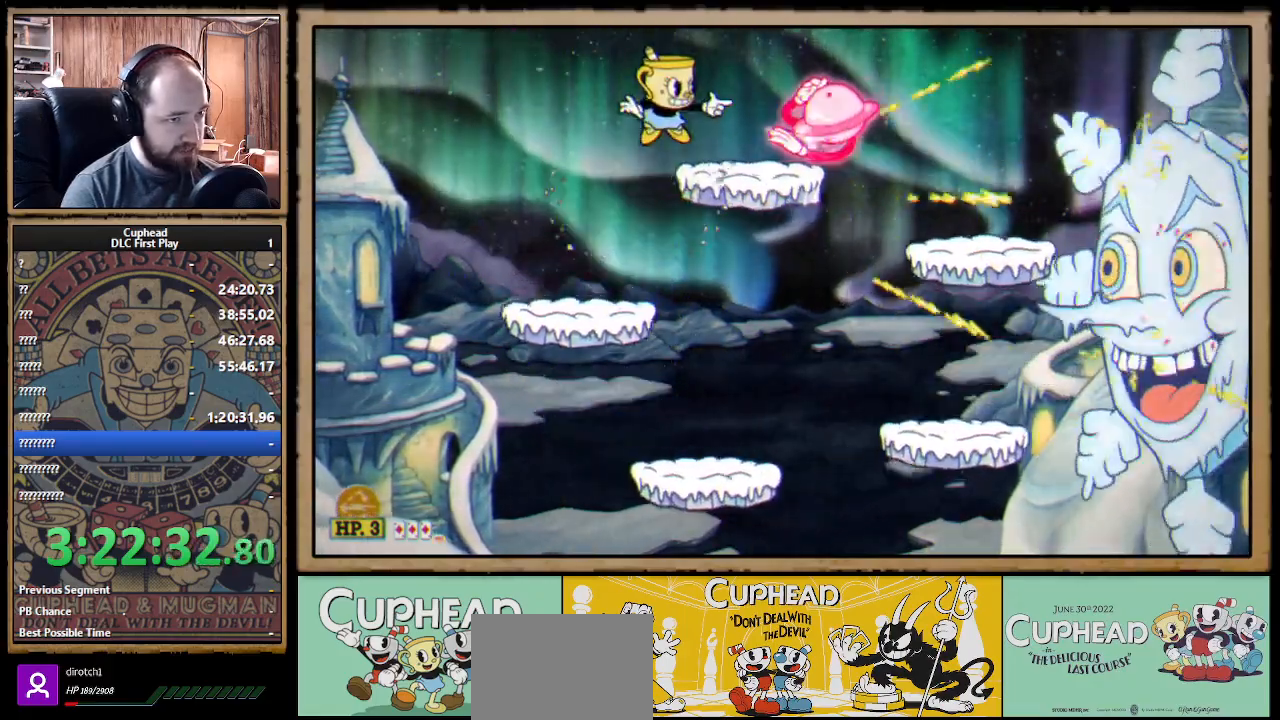
{"buttons": ["X"], "left_stick": "center", "right_stick": "center", "events": [[33, "left_stick", "right"], [217, "left_stick", "center"]]}
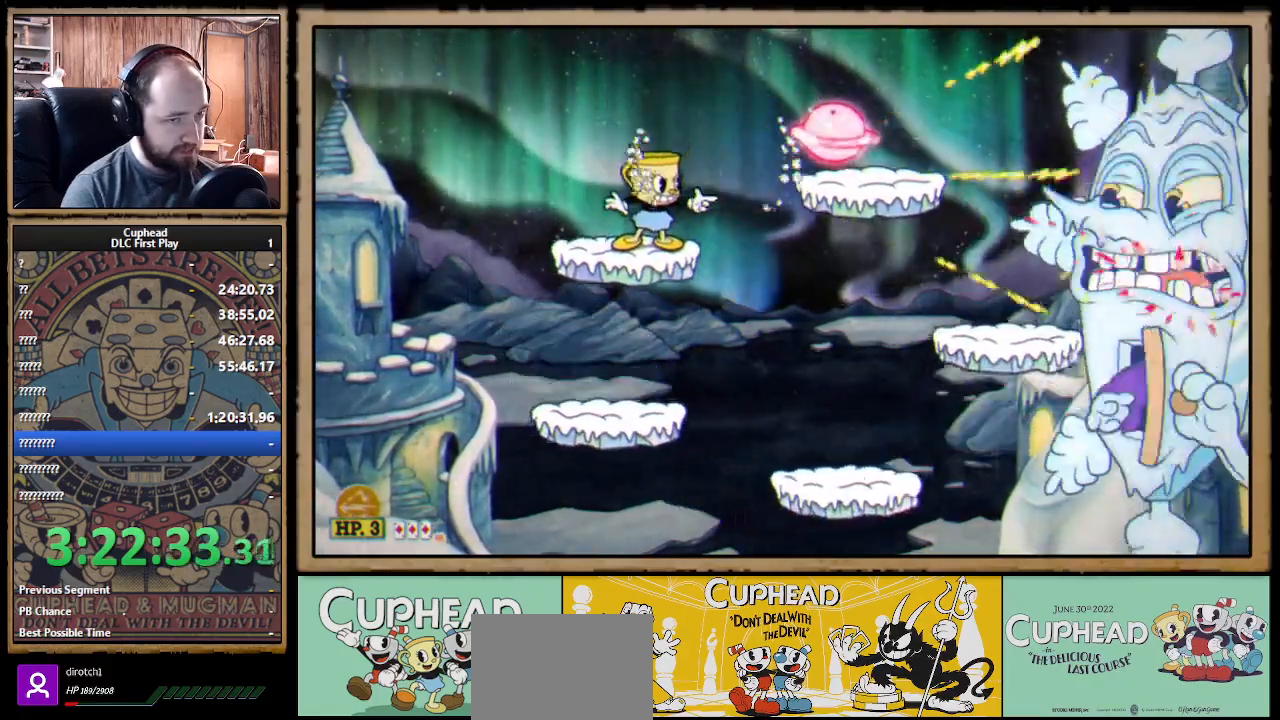
{"buttons": ["A", "X"], "left_stick": "center", "right_stick": "center", "events": [[467, "A", "down"]]}
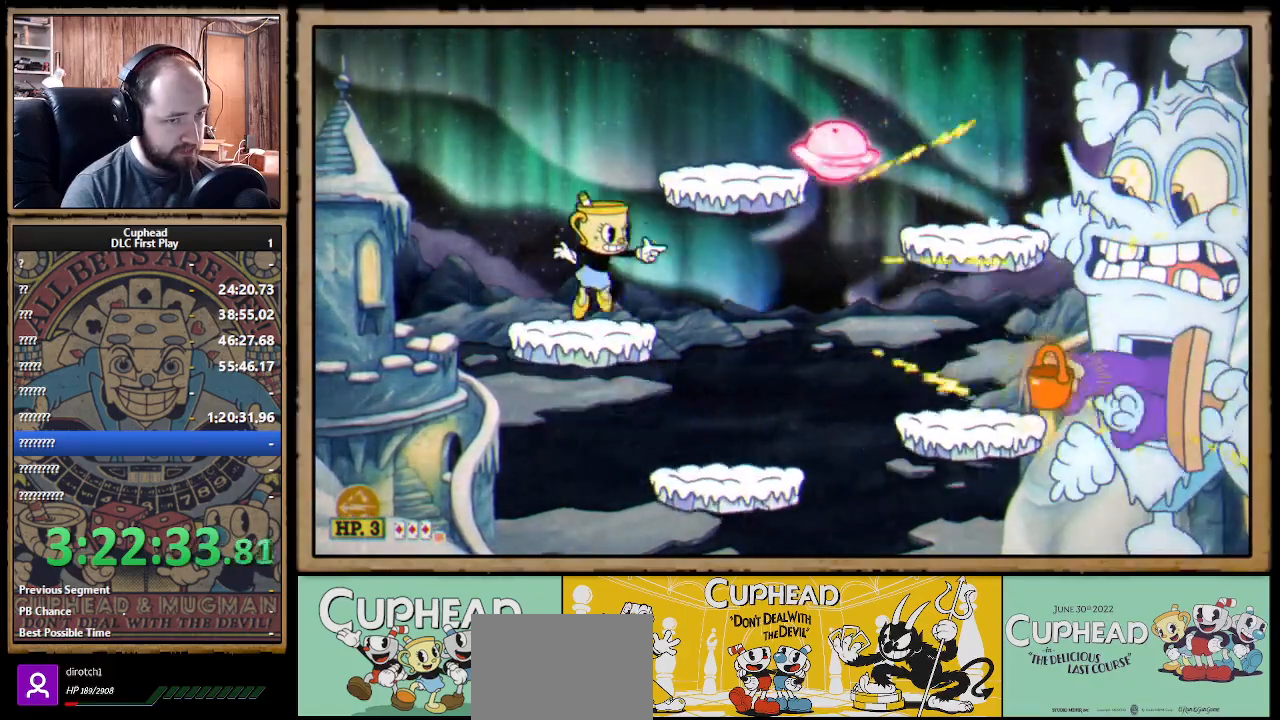
{"buttons": ["X"], "left_stick": "center", "right_stick": "center", "events": [[183, "left_stick", "right"], [200, "A", "up"], [350, "left_stick", "center"]]}
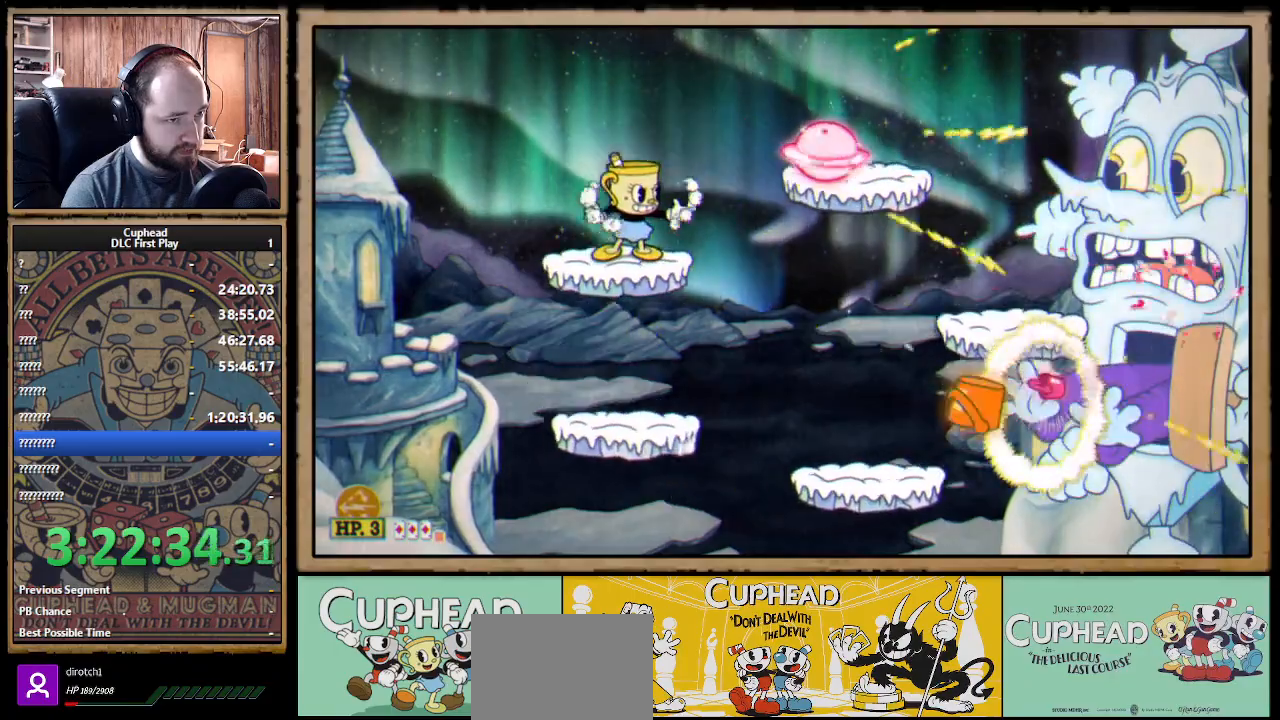
{"buttons": ["A", "X"], "left_stick": "center", "right_stick": "center", "events": [[450, "A", "down"]]}
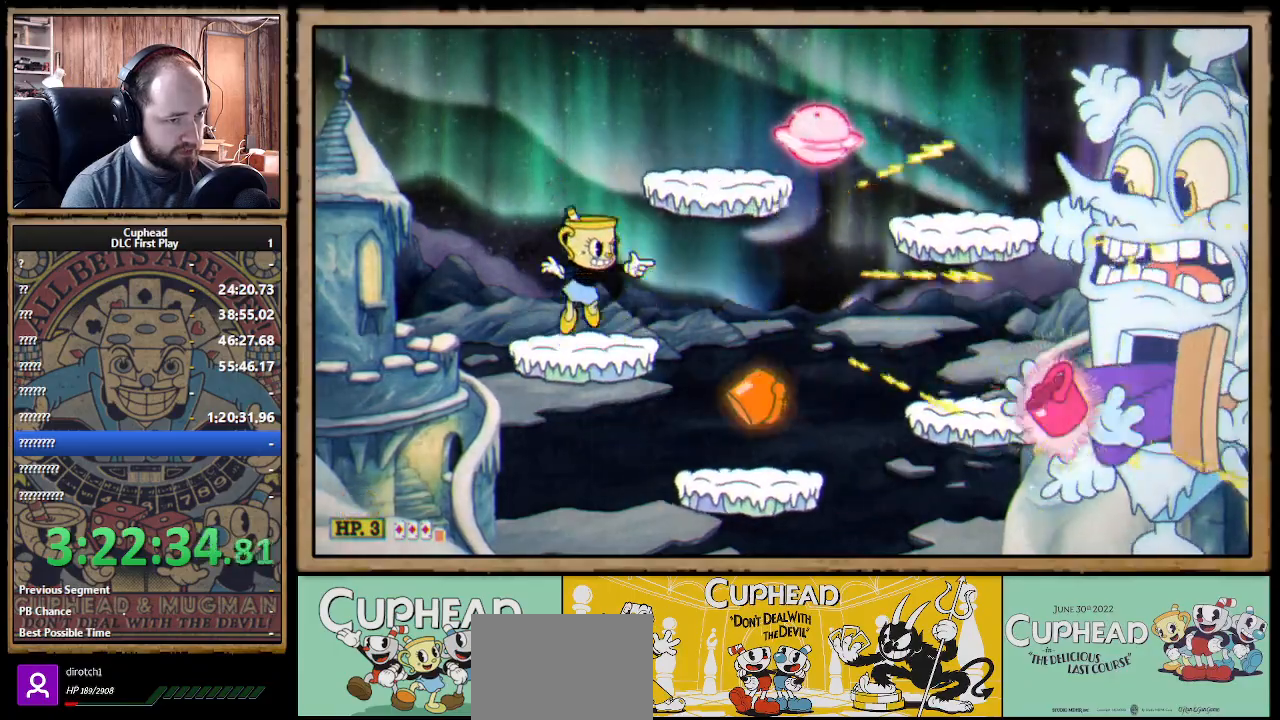
{"buttons": ["X"], "left_stick": "center", "right_stick": "center", "events": [[133, "left_stick", "right"], [183, "A", "up"], [300, "left_stick", "center"]]}
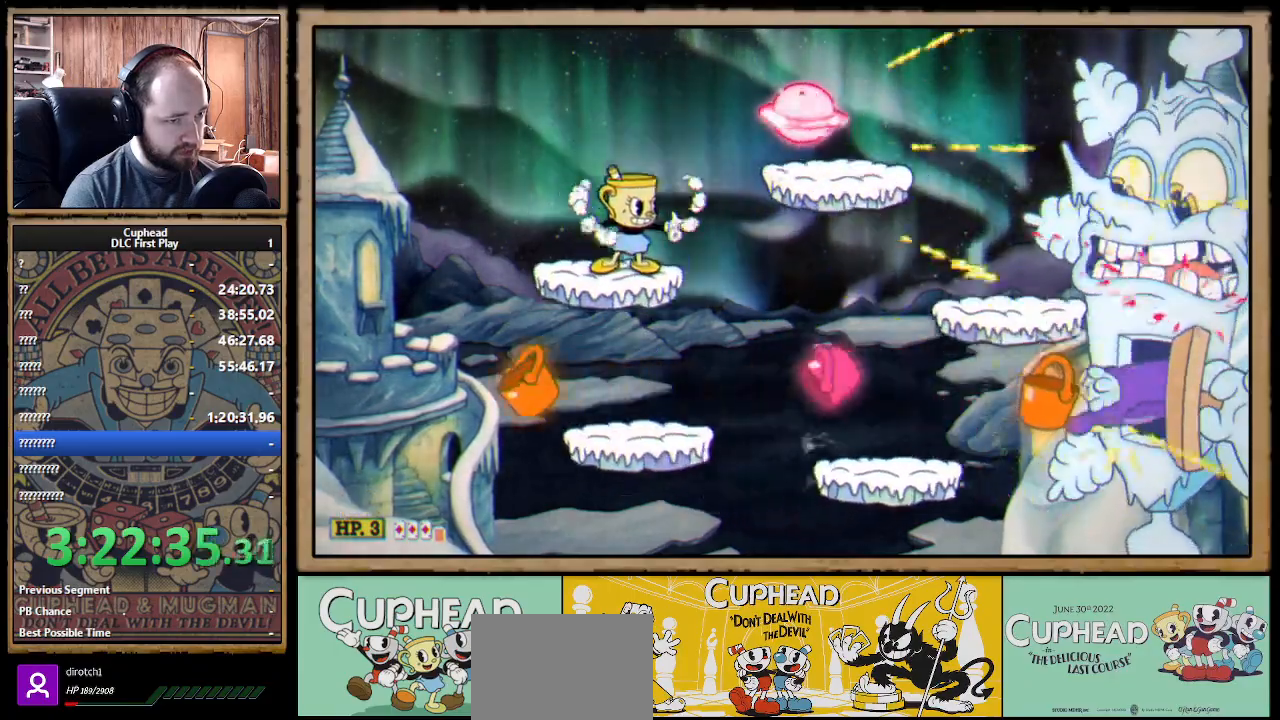
{"buttons": ["X"], "left_stick": "center", "right_stick": "center", "events": [[117, "A", "down"], [117, "left_stick", "right"], [283, "Y", "down"], [300, "A", "up"], [300, "left_stick", "center"], [333, "L1", "down"], [333, "X", "up"], [367, "X", "down"], [383, "Y", "up"], [467, "L1", "up"]]}
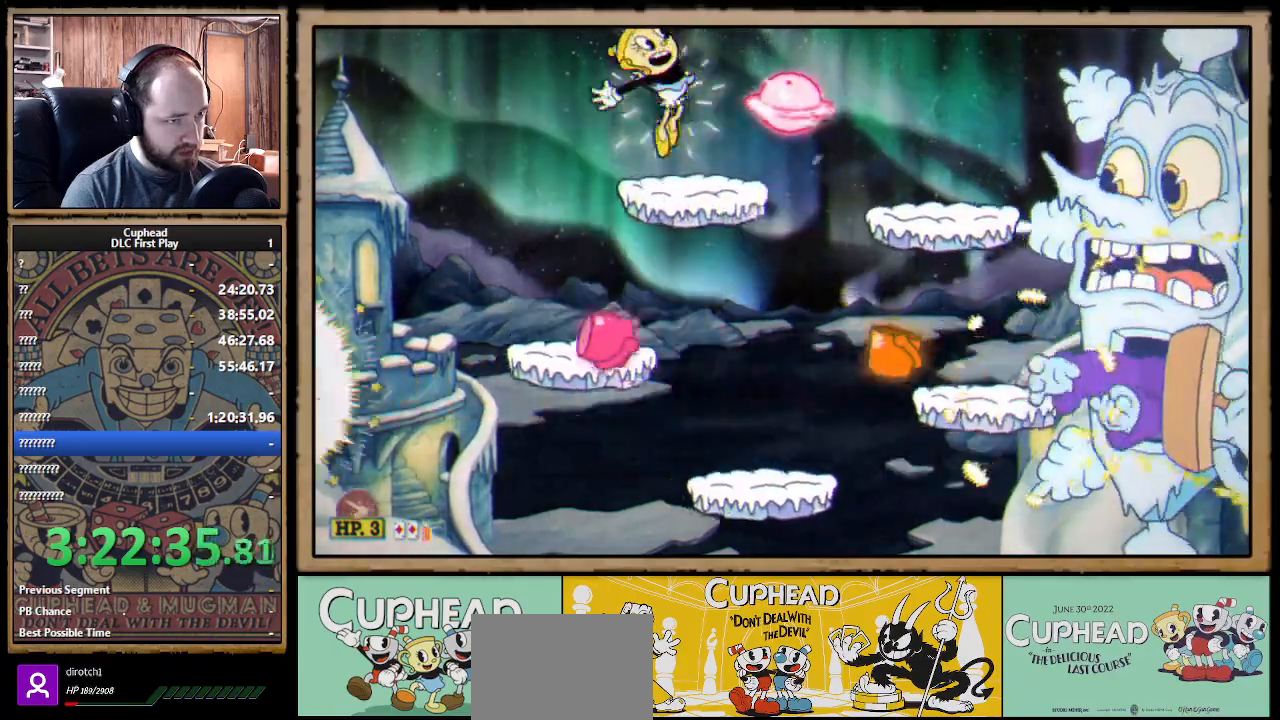
{"buttons": ["X"], "left_stick": "left", "right_stick": "center", "events": [[433, "left_stick", "left"]]}
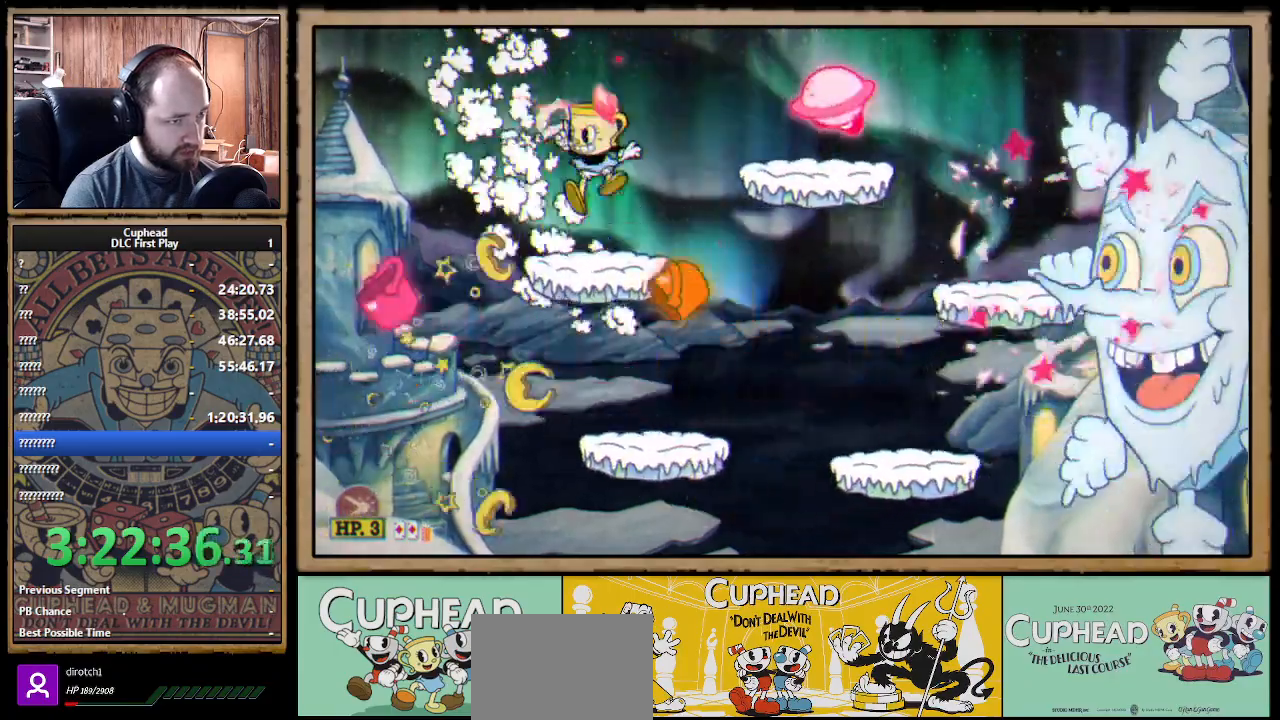
{"buttons": ["X"], "left_stick": "center", "right_stick": "center", "events": [[33, "X", "up"], [83, "X", "down"], [100, "left_stick", "center"], [150, "A", "down"], [233, "left_stick", "right"], [283, "A", "up"], [350, "A", "down"], [450, "A", "up"], [483, "left_stick", "center"]]}
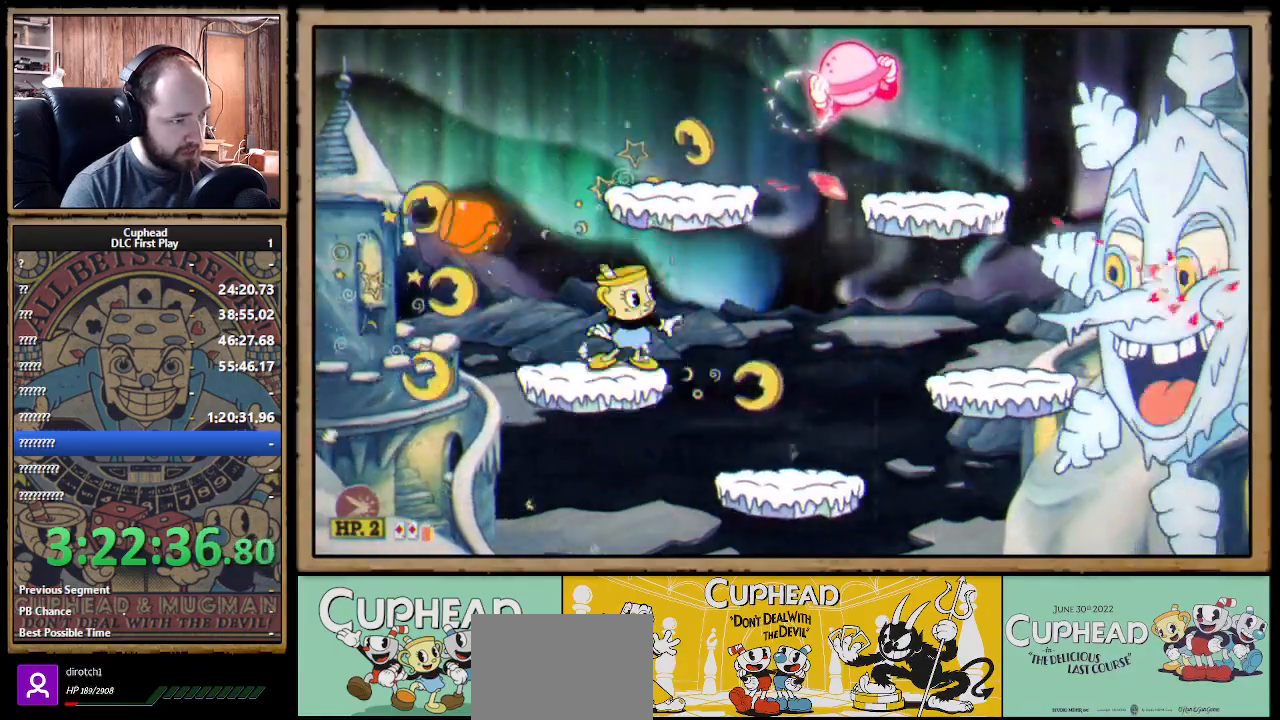
{"buttons": ["X"], "left_stick": "center", "right_stick": "center", "events": [[150, "A", "down"], [183, "left_stick", "right"], [300, "A", "up"], [350, "A", "down"], [400, "left_stick", "center"], [483, "A", "up"]]}
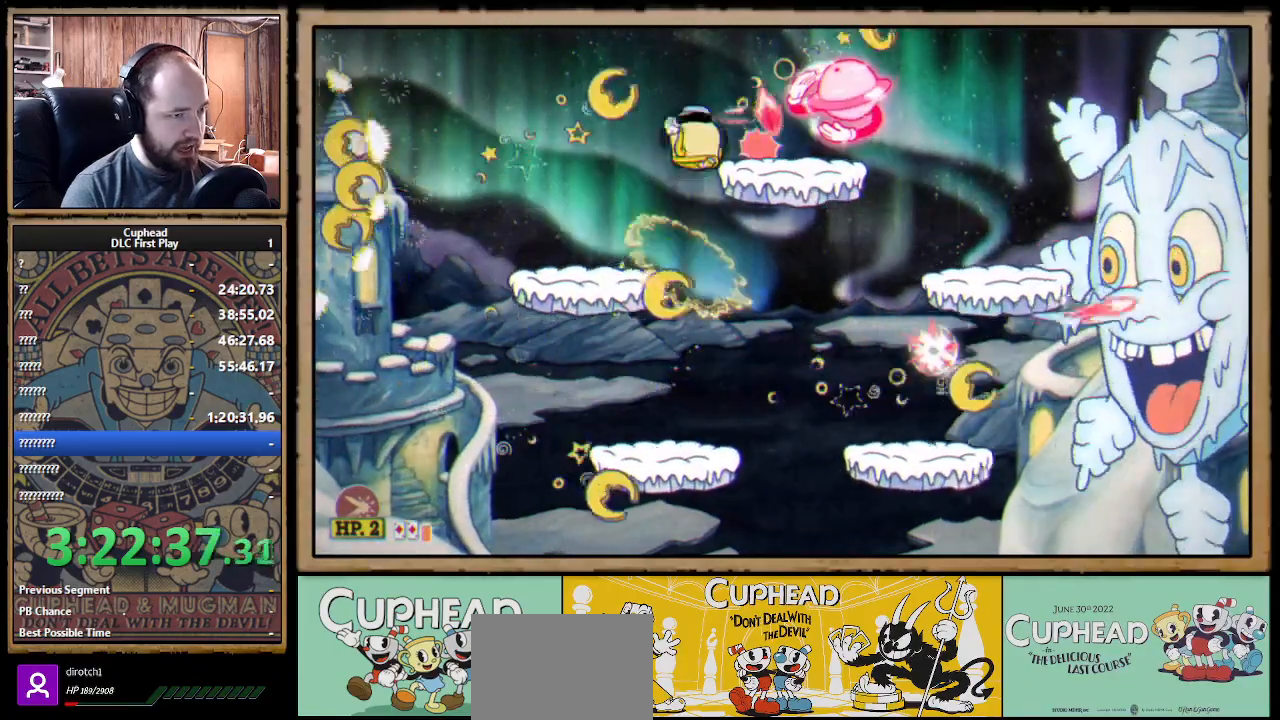
{"buttons": ["X"], "left_stick": "center", "right_stick": "center", "events": [[117, "L1", "down"], [250, "L1", "up"]]}
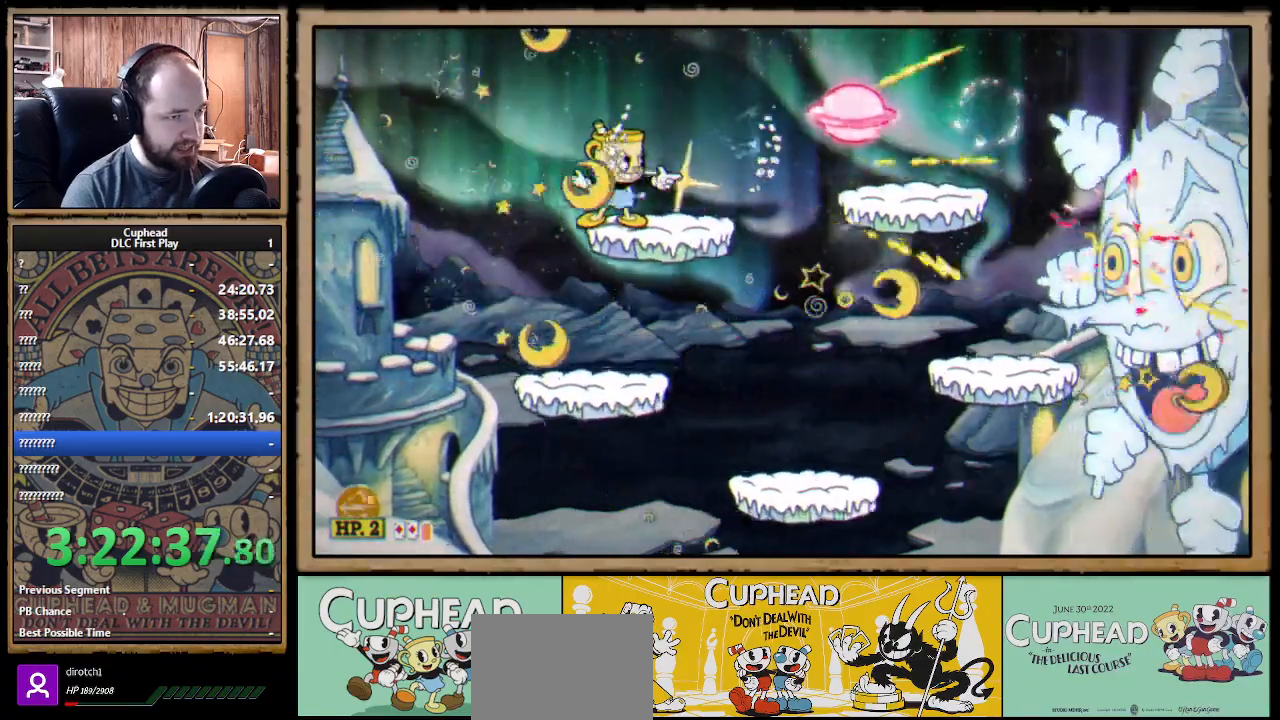
{"buttons": ["X"], "left_stick": "right", "right_stick": "center", "events": [[33, "left_stick", "right"], [183, "A", "down"], [217, "left_stick", "center"], [300, "A", "up"], [450, "left_stick", "right"]]}
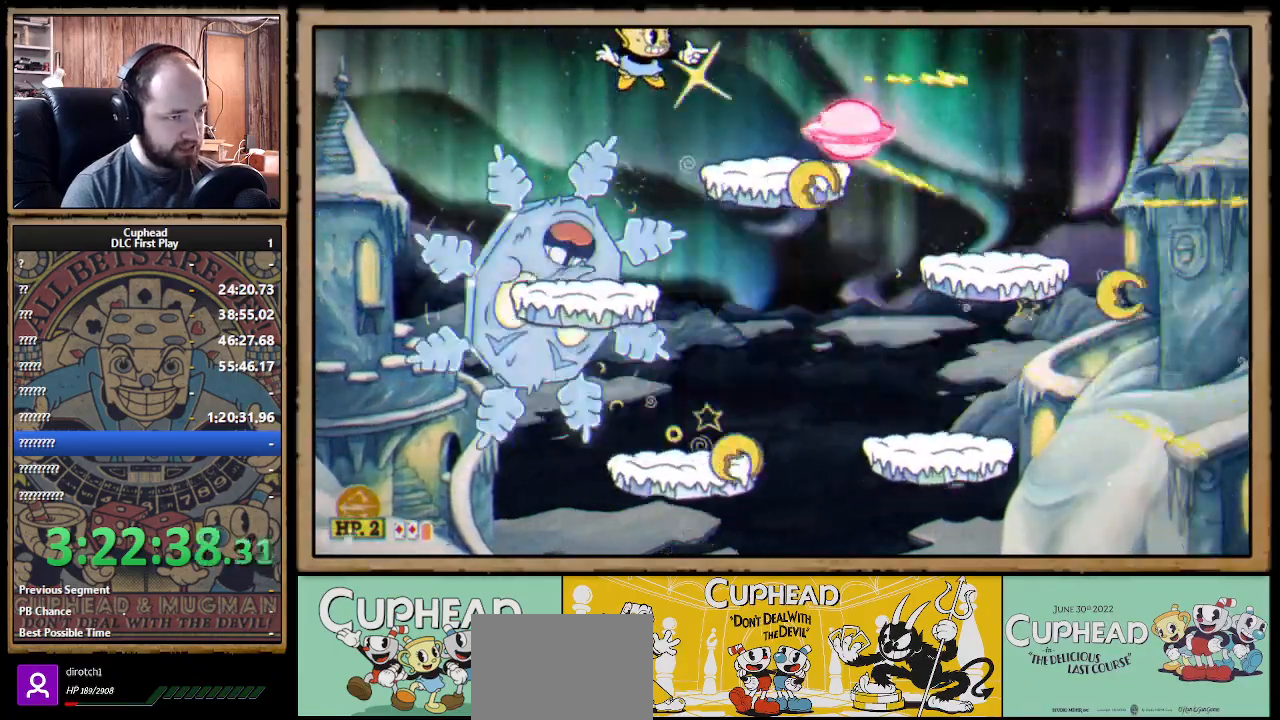
{"buttons": ["X"], "left_stick": "right", "right_stick": "center", "events": [[83, "B", "down"], [183, "A", "down"], [200, "A", "up"], [217, "B", "up"]]}
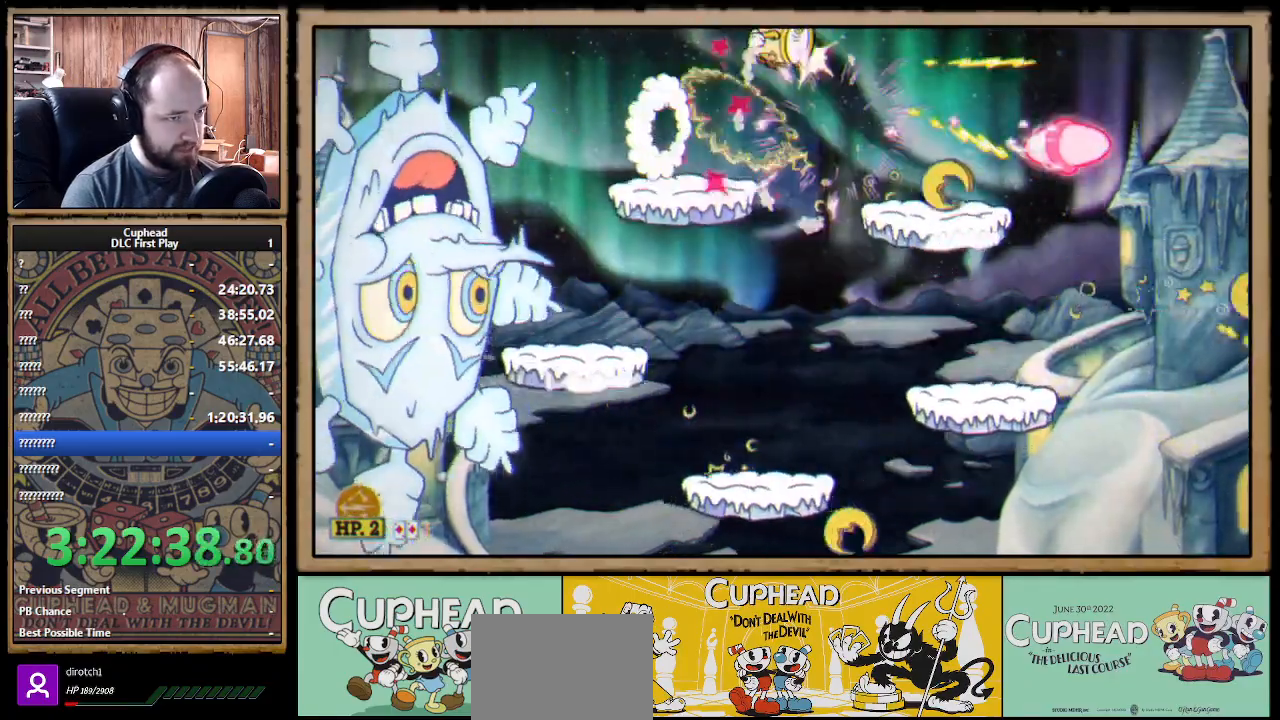
{"buttons": ["A", "X"], "left_stick": "center", "right_stick": "center", "events": [[333, "left_stick", "center"], [383, "left_stick", "left"], [500, "A", "down"], [500, "left_stick", "center"]]}
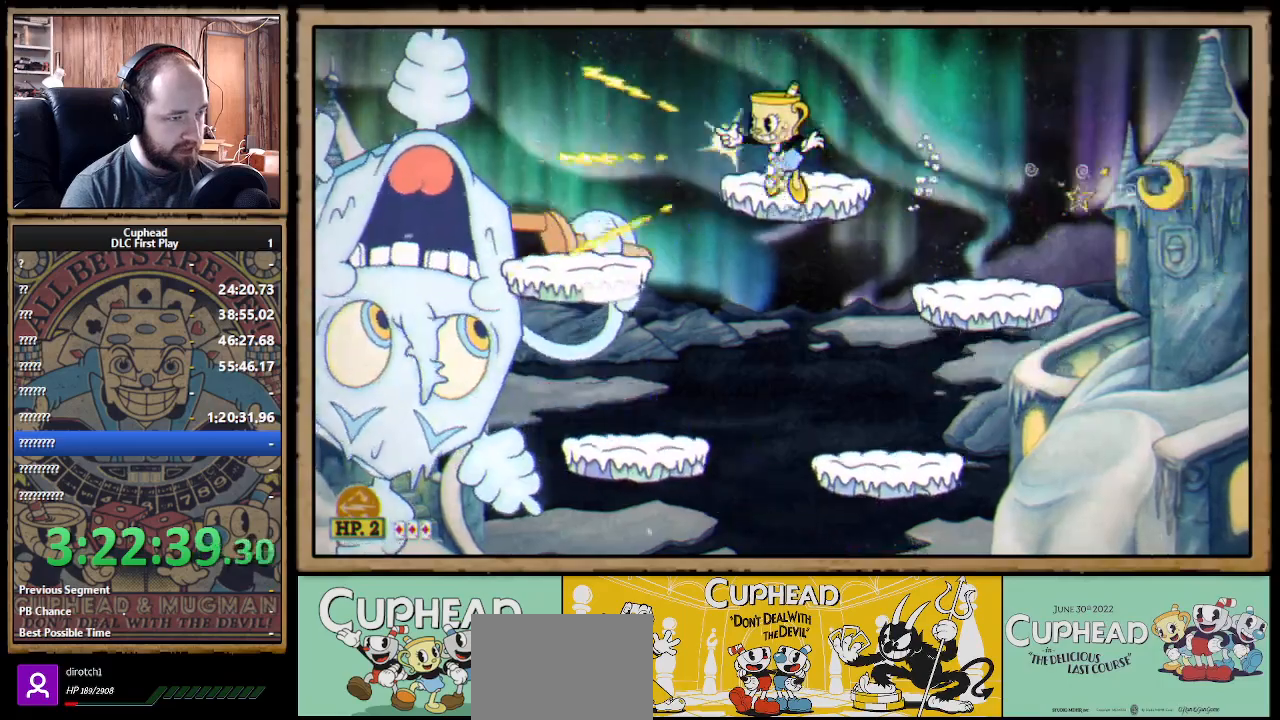
{"buttons": ["X"], "left_stick": "right", "right_stick": "center", "events": [[100, "A", "up"], [100, "Y", "down"], [133, "X", "up"], [150, "X", "down"], [183, "L1", "down"], [200, "Y", "up"], [283, "L1", "up"], [483, "left_stick", "right"]]}
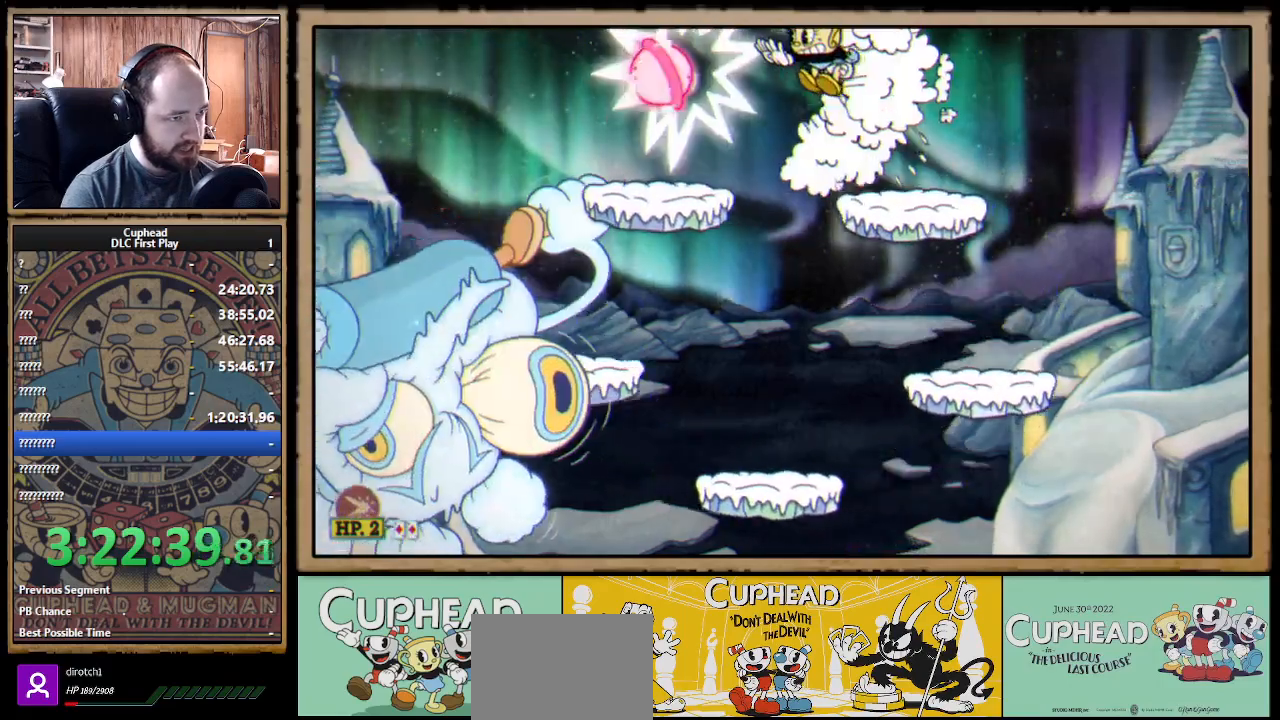
{"buttons": ["A", "X", "R1"], "left_stick": "up-left", "right_stick": "center", "events": [[300, "R1", "down"], [317, "left_stick", "center"], [350, "L1", "down"], [367, "left_stick", "up-left"], [433, "L1", "up"], [500, "A", "down"]]}
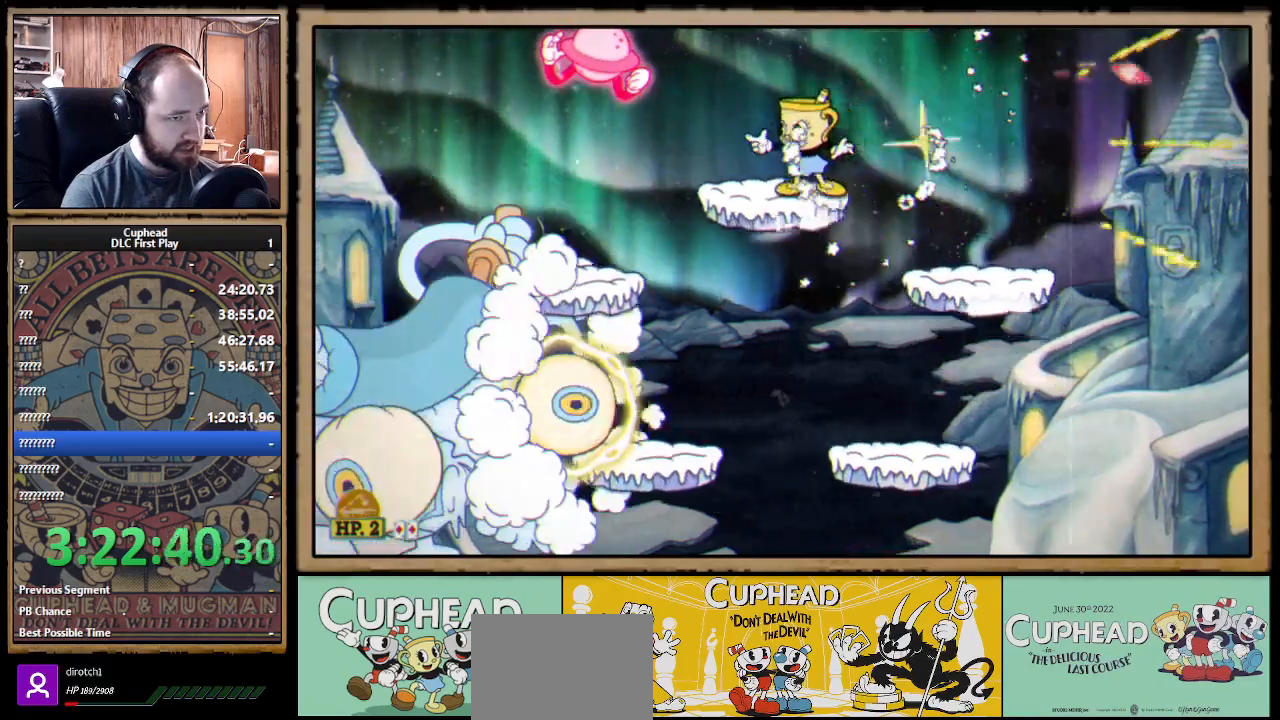
{"buttons": ["X"], "left_stick": "right", "right_stick": "center", "events": [[17, "R1", "up"], [17, "left_stick", "center"], [100, "A", "up"], [100, "left_stick", "right"]]}
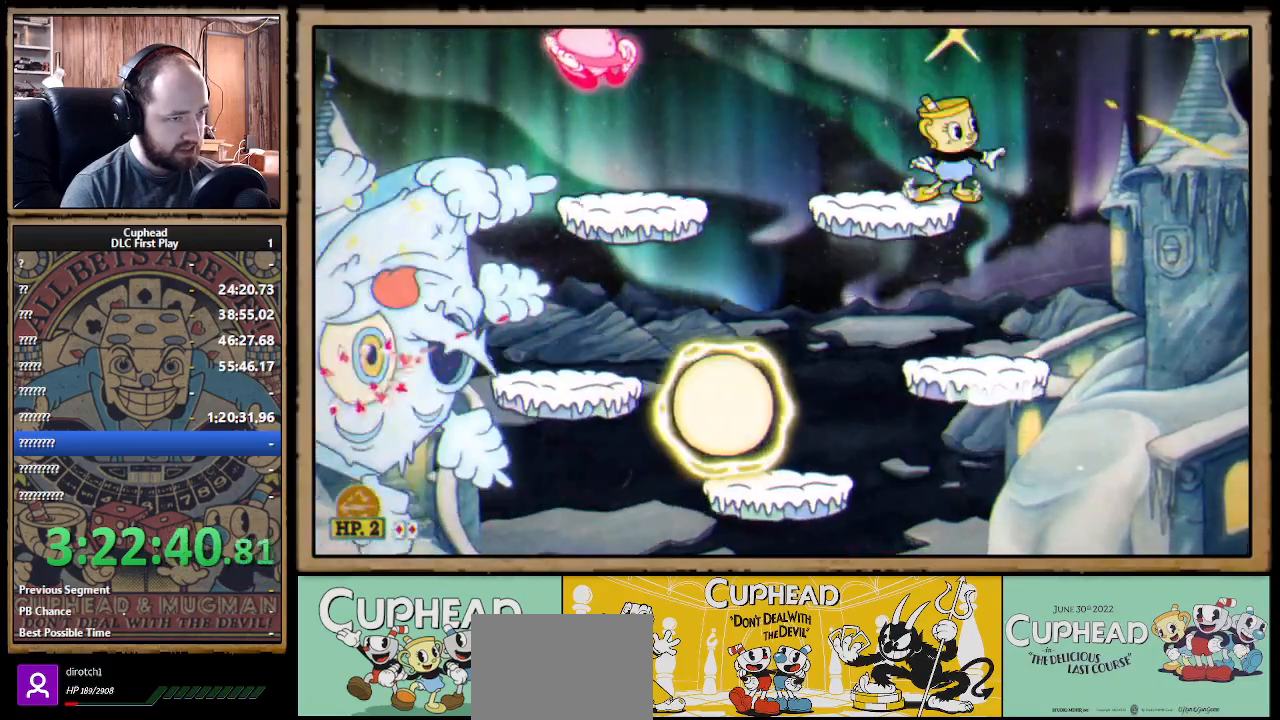
{"buttons": ["X"], "left_stick": "right", "right_stick": "center", "events": [[50, "left_stick", "center"], [117, "left_stick", "right"], [267, "A", "down"], [417, "A", "up"]]}
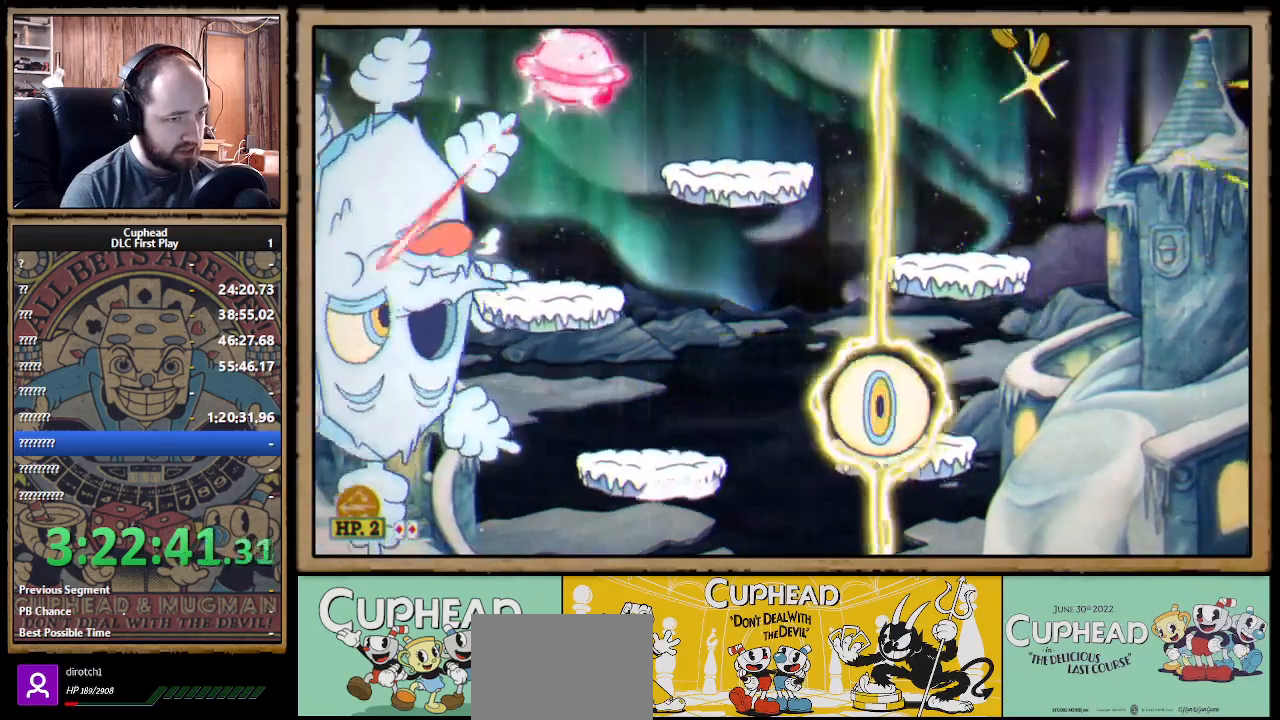
{"buttons": ["X"], "left_stick": "left", "right_stick": "center", "events": [[167, "left_stick", "left"], [250, "A", "down"], [500, "A", "up"]]}
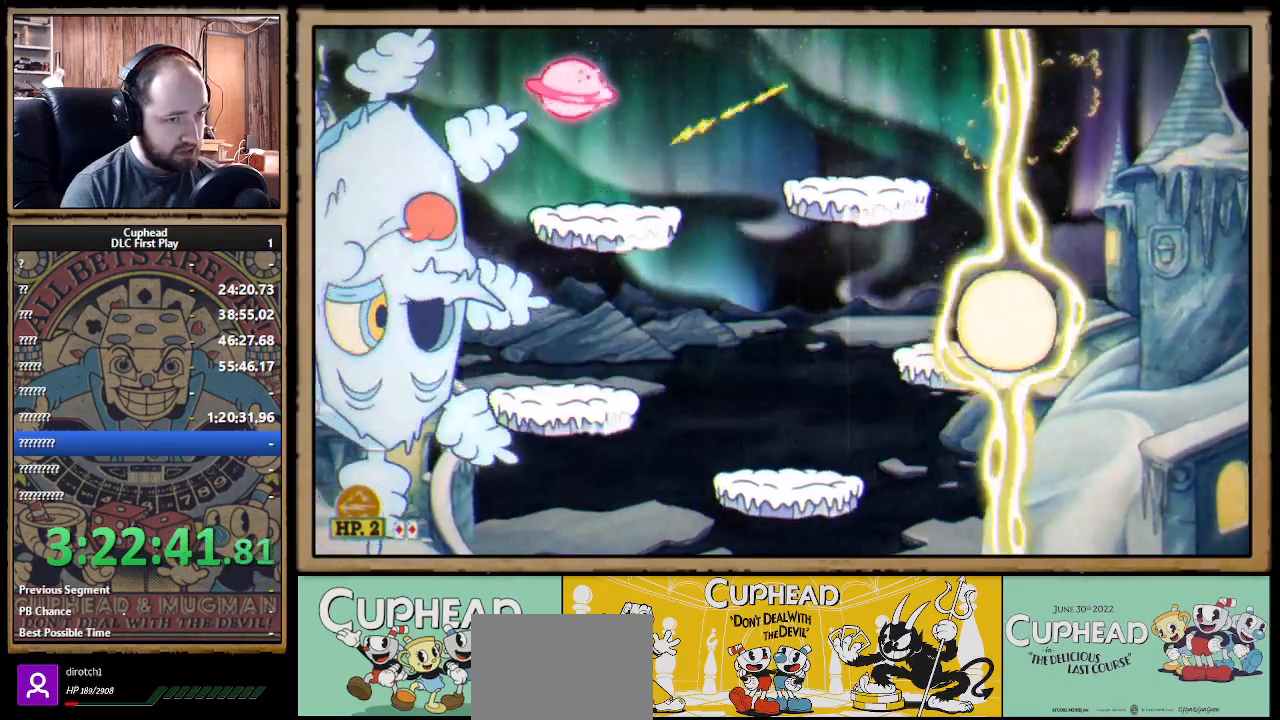
{"buttons": ["X"], "left_stick": "left", "right_stick": "center", "events": []}
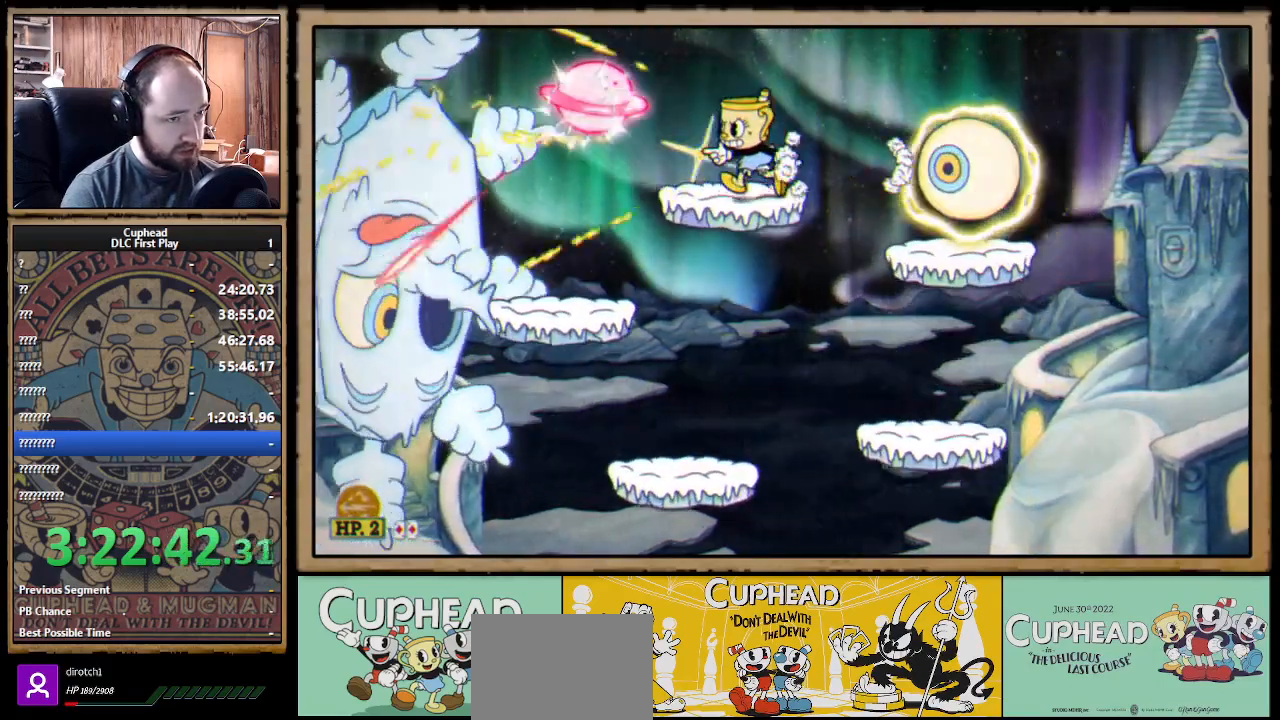
{"buttons": ["A", "X"], "left_stick": "right", "right_stick": "center", "events": [[167, "left_stick", "center"], [183, "A", "down"], [317, "A", "up"], [433, "A", "down"], [450, "left_stick", "right"]]}
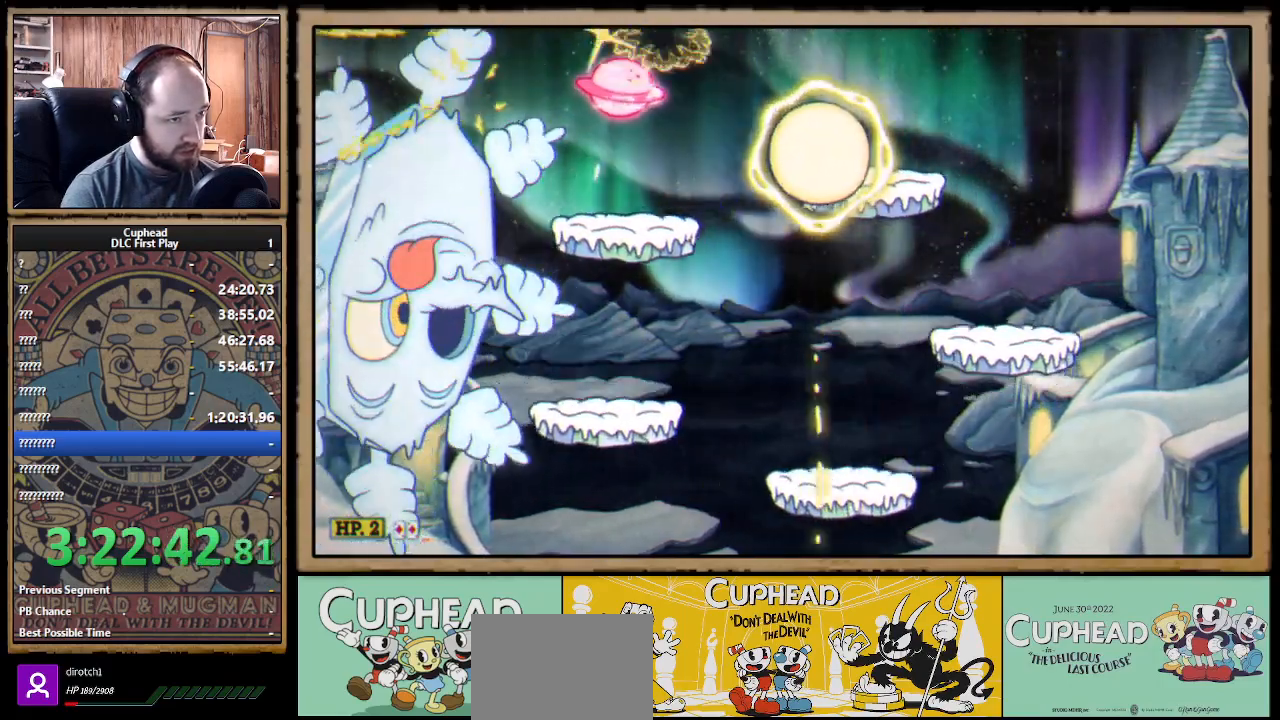
{"buttons": ["X"], "left_stick": "right", "right_stick": "center", "events": [[50, "B", "down"], [167, "B", "up"], [183, "A", "up"]]}
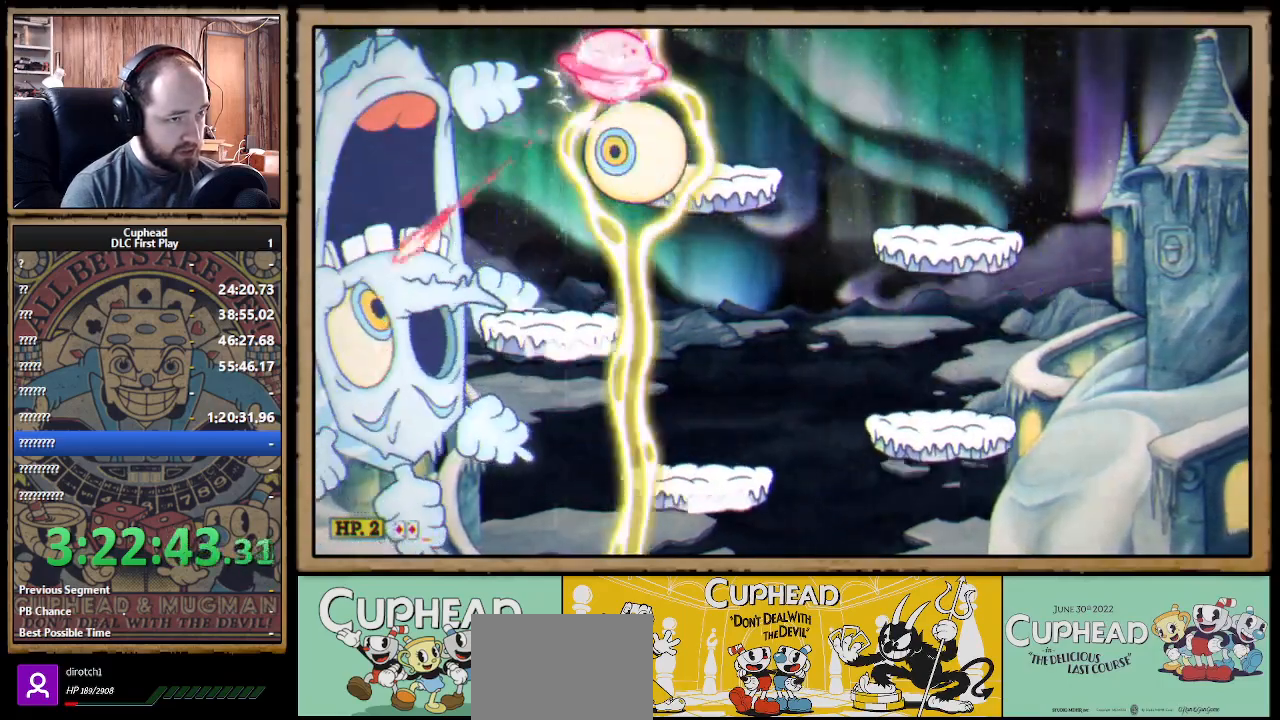
{"buttons": ["X"], "left_stick": "center", "right_stick": "center", "events": [[100, "left_stick", "left"], [133, "R1", "down"], [233, "left_stick", "center"], [333, "R1", "up"]]}
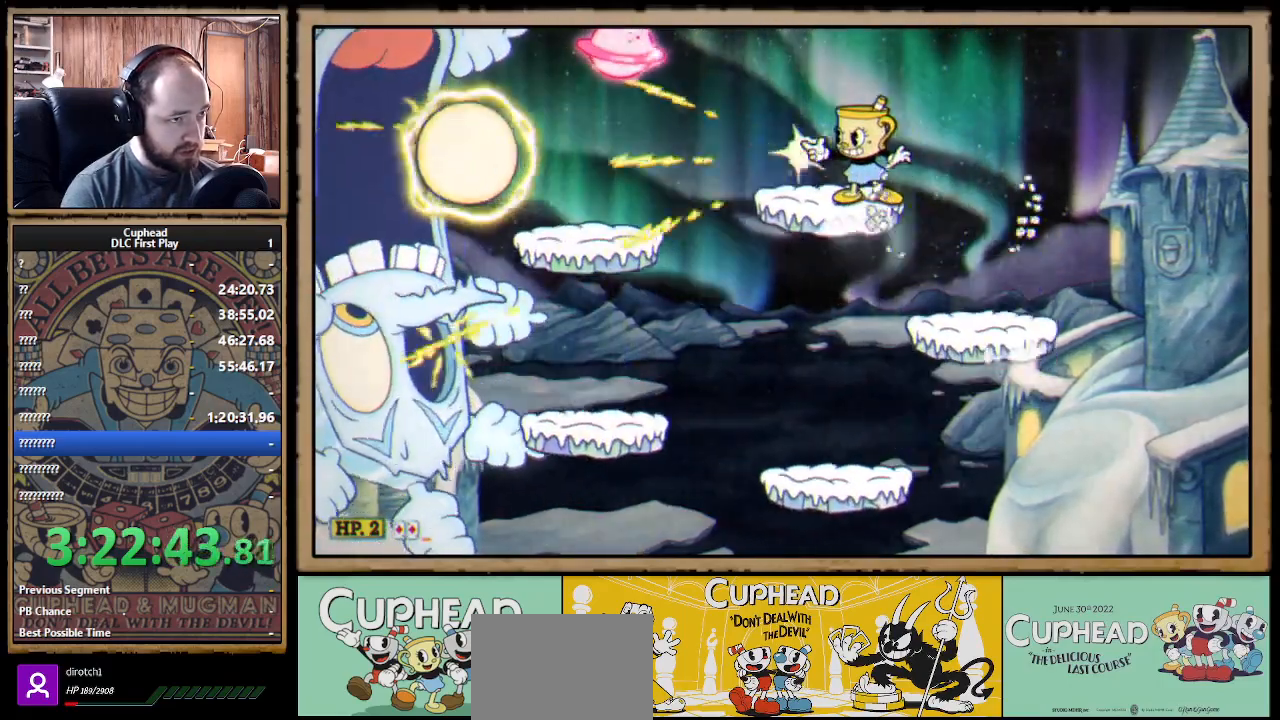
{"buttons": ["X"], "left_stick": "center", "right_stick": "center", "events": [[100, "A", "down"], [233, "A", "up"], [233, "Y", "down"], [267, "L1", "down"], [300, "Y", "up"], [367, "L1", "up"]]}
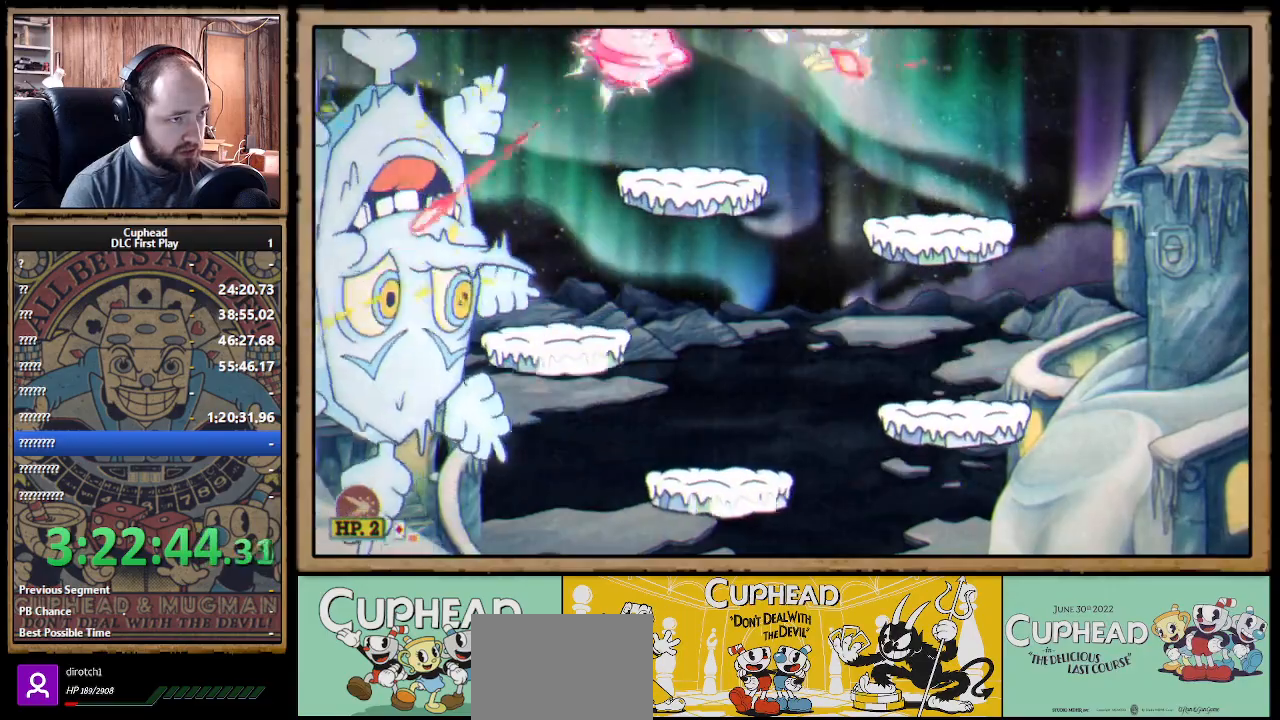
{"buttons": ["X"], "left_stick": "center", "right_stick": "center", "events": [[167, "left_stick", "right"], [367, "left_stick", "left"], [500, "left_stick", "center"]]}
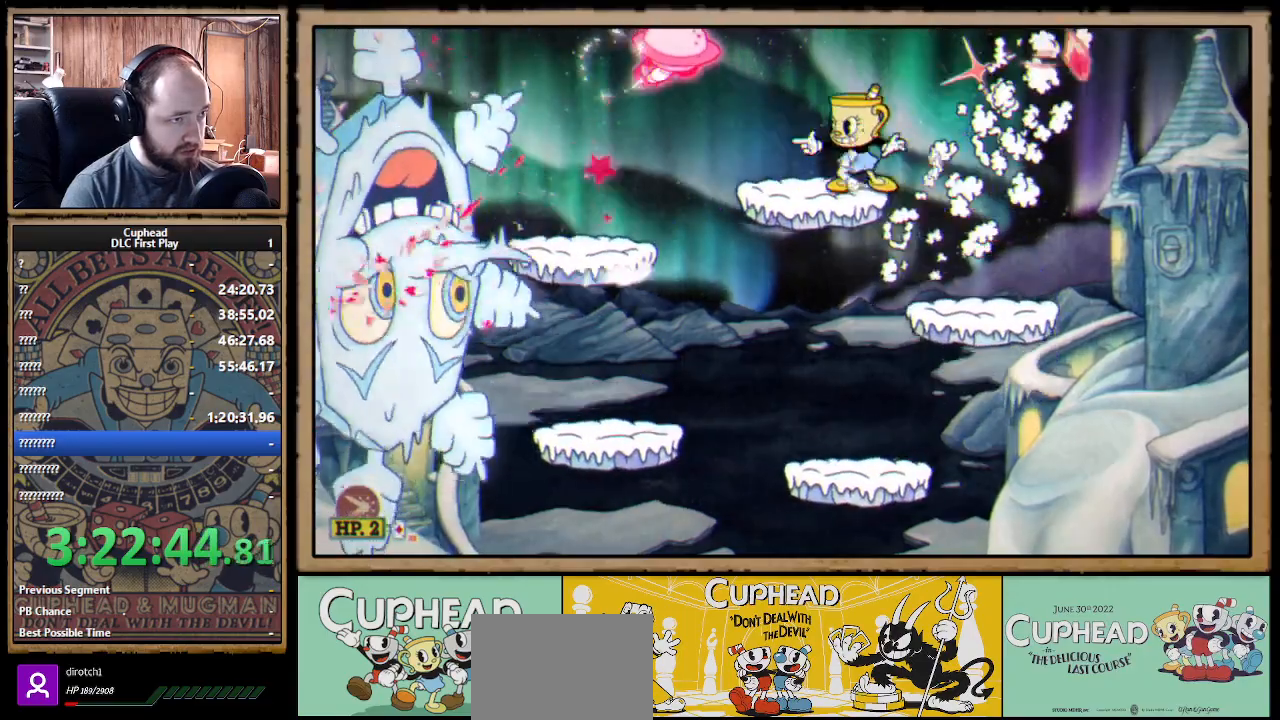
{"buttons": ["X"], "left_stick": "right", "right_stick": "center", "events": [[33, "L1", "down"], [133, "L1", "up"], [250, "left_stick", "right"]]}